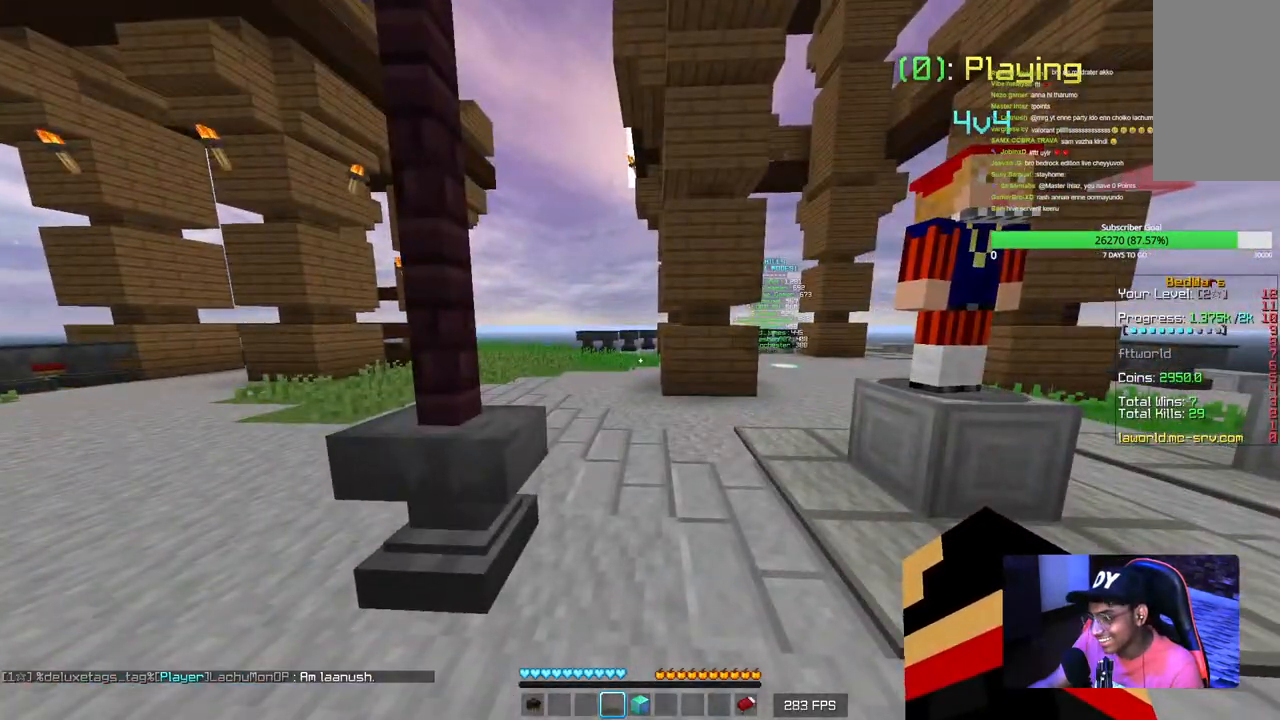
Gameplay with keyboard and mouse; each line is a JSON object with the keys and mouse buttons held at the frame after it. "events" lists presses ("down") and releases ("up") of "a", "d", "s", "w", "mouse_left" and "mouse_right" between this image and that frame as [ms after this image, input, new state], when the widget could be followed in between. "mouse_left", "mouse_right" = the "left", "right" buttons of the "mouse" list. No other keys are recorded. Fast repeated clicks can show as one long hold. Mouse movement is not recorded.
{"keys": [], "mouse": [], "events": []}
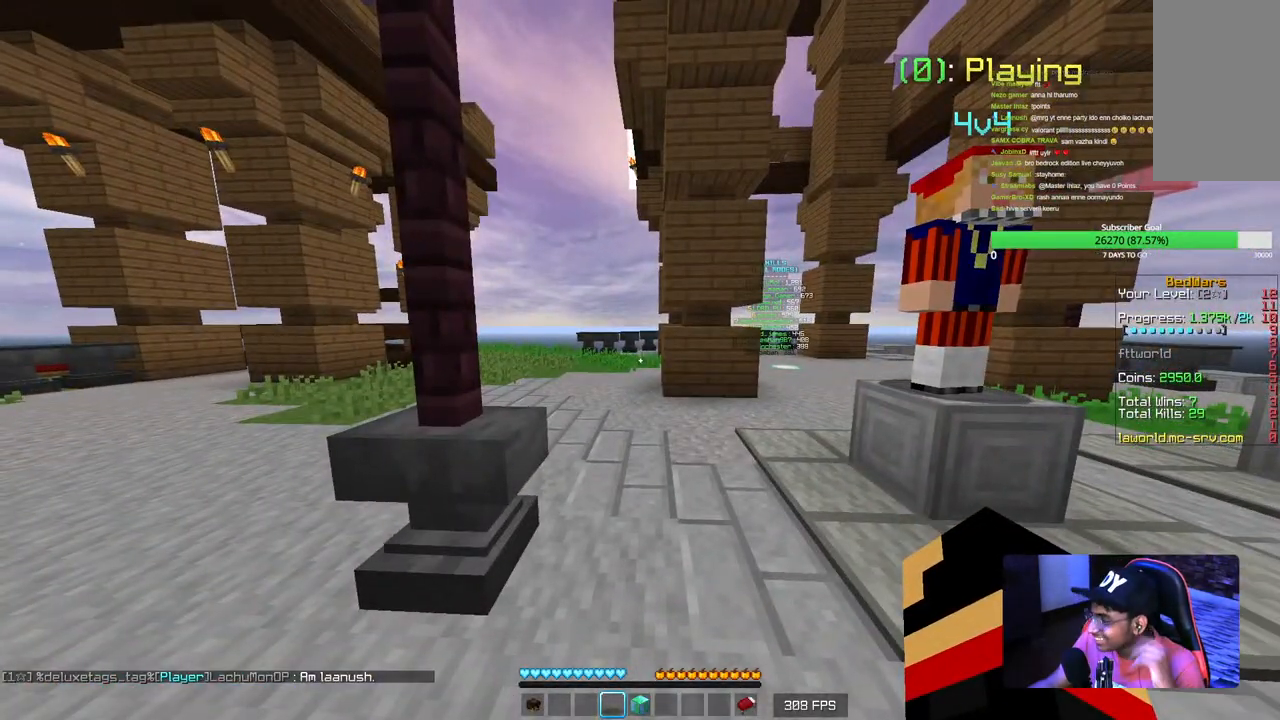
{"keys": [], "mouse": [], "events": []}
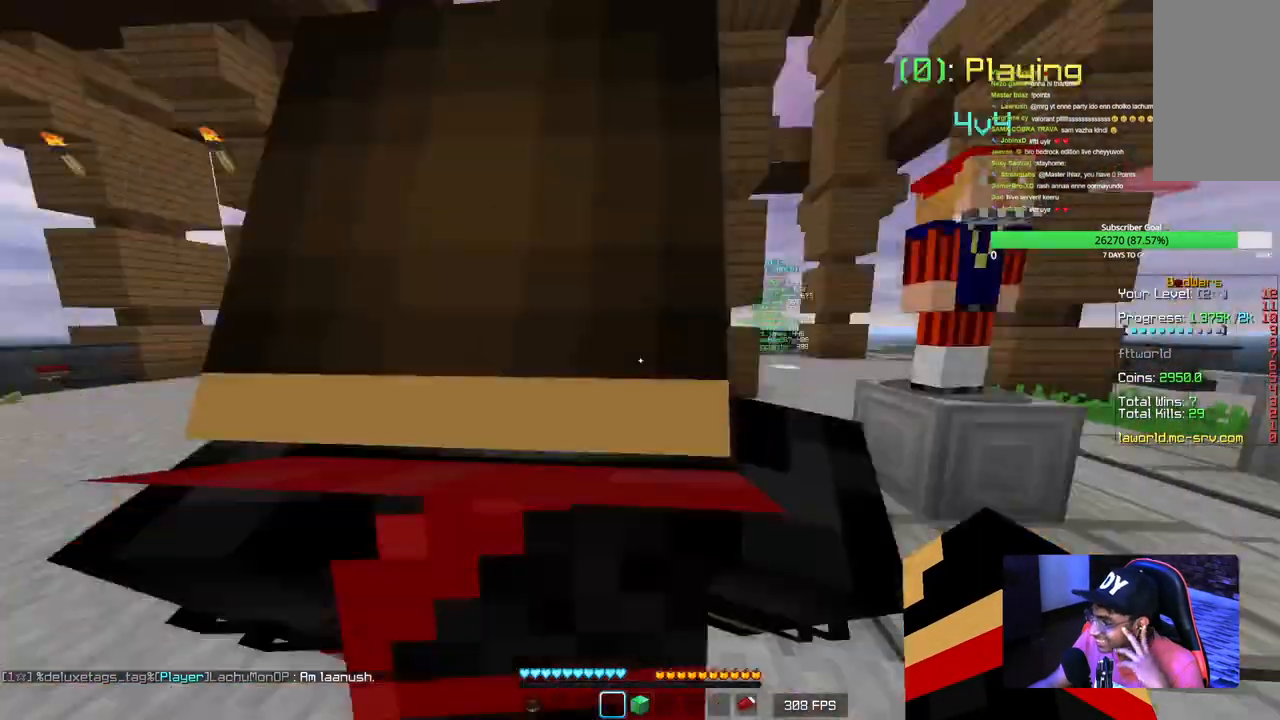
{"keys": [], "mouse": [], "events": []}
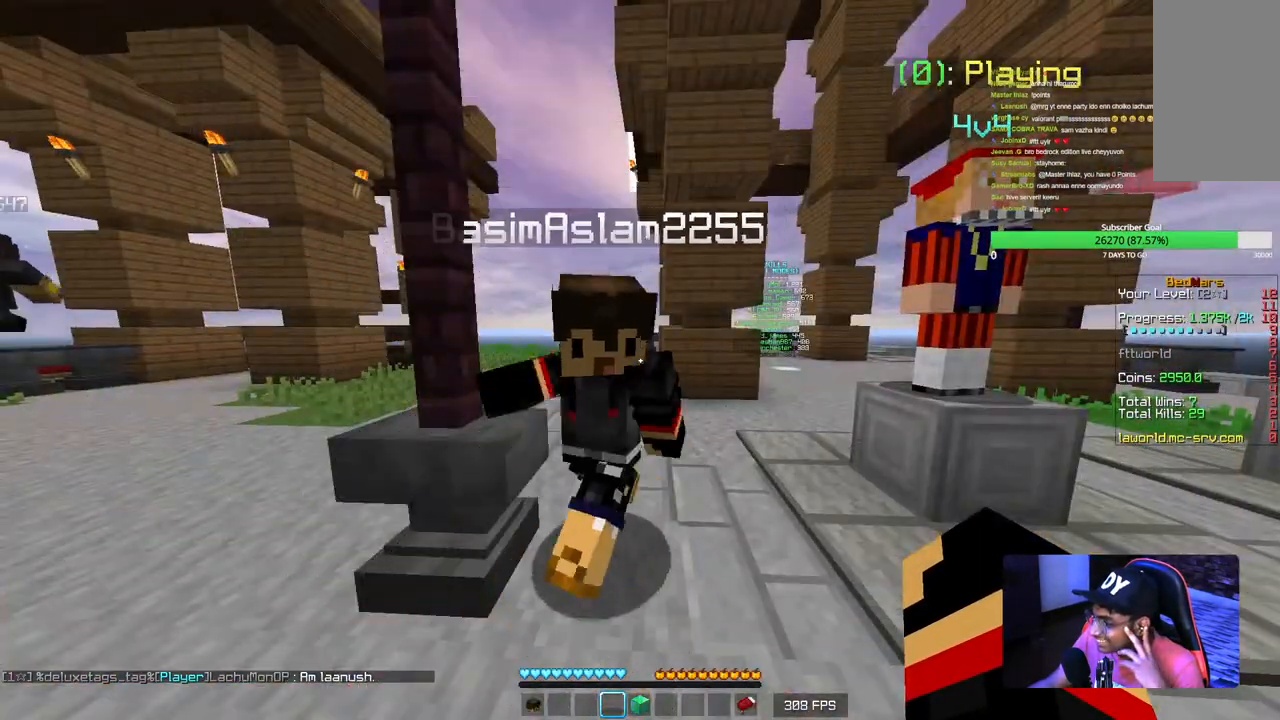
{"keys": [], "mouse": [], "events": []}
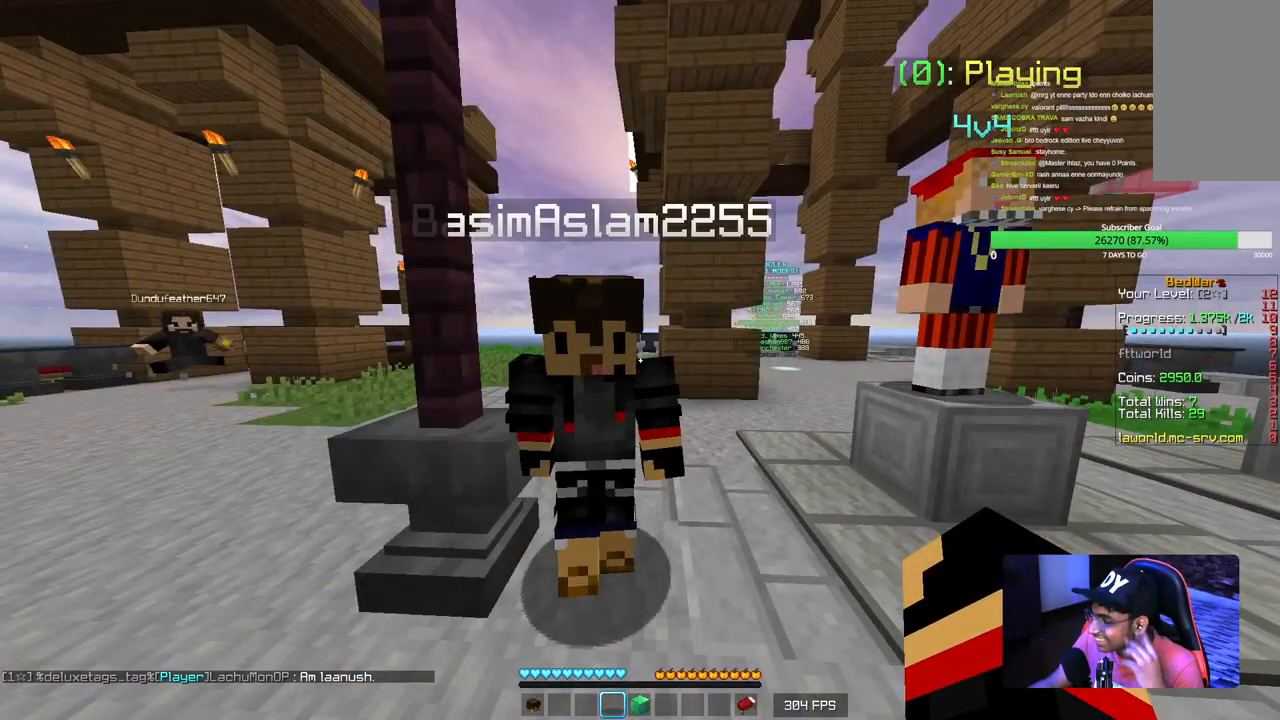
{"keys": [], "mouse": ["left"]}
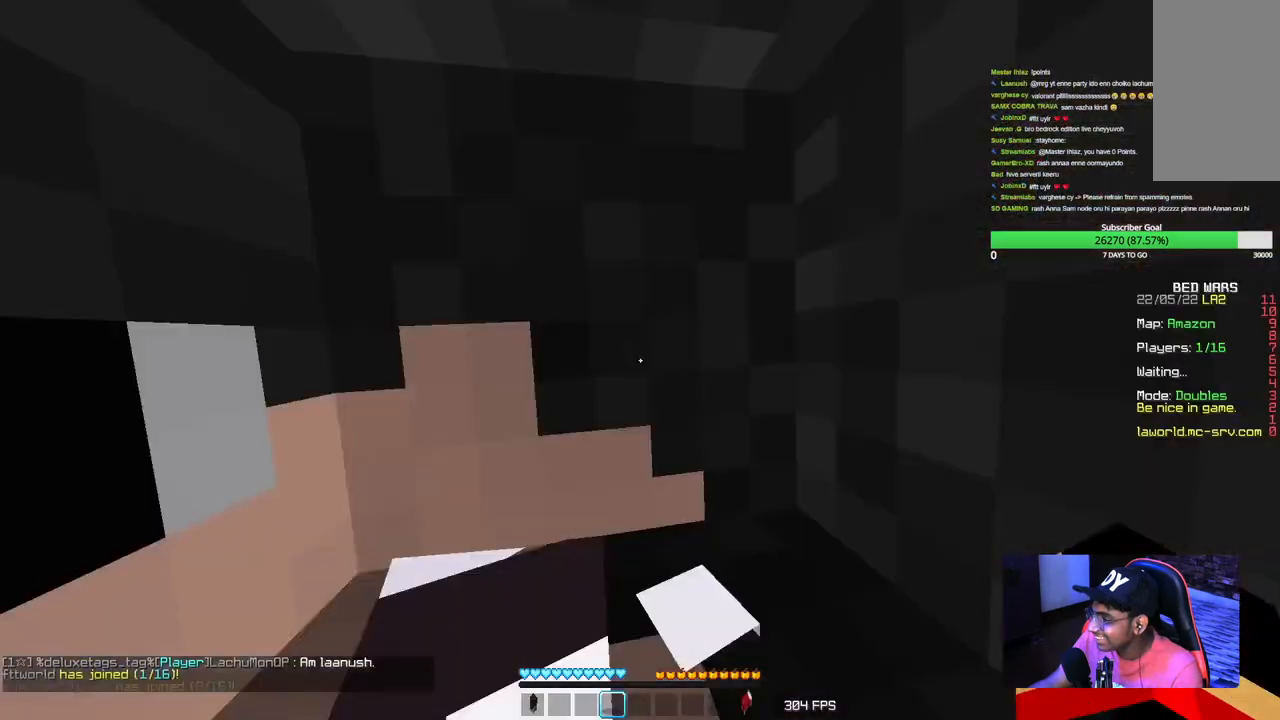
{"keys": [], "mouse": [], "events": [[117, "mouse_left", "up"]]}
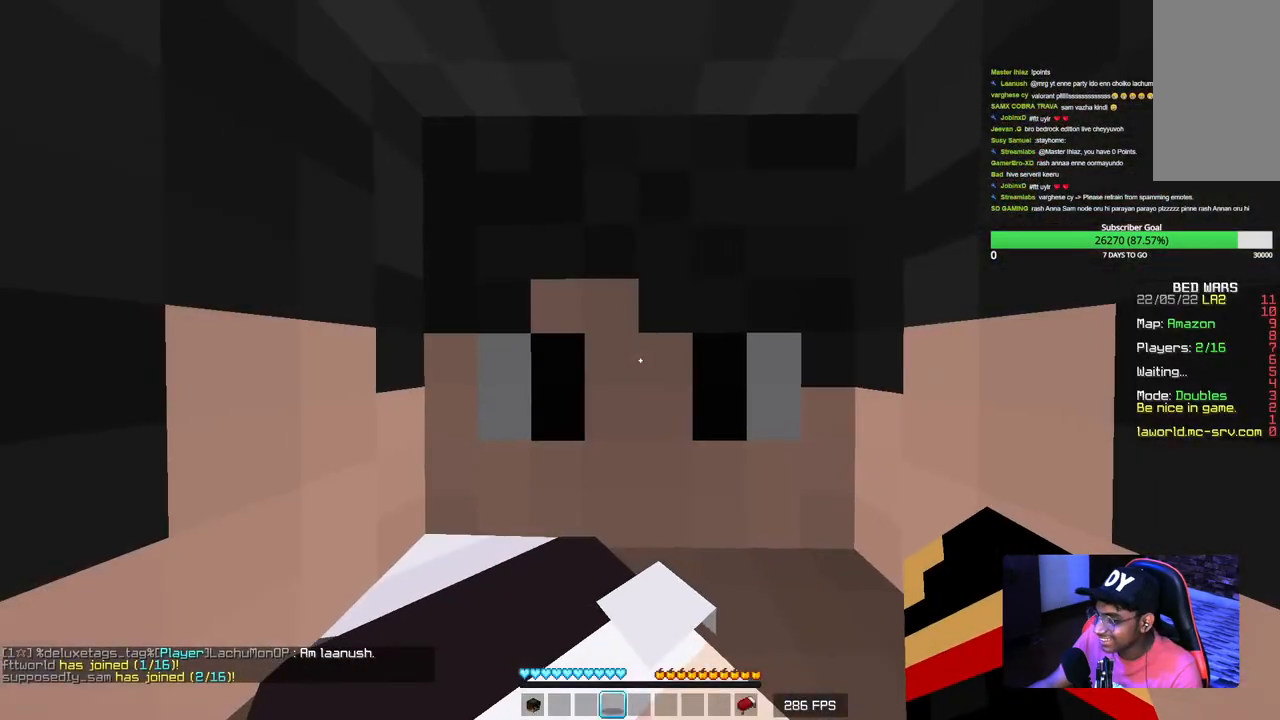
{"keys": ["s"], "mouse": [], "events": [[300, "s", "down"], [350, "mouse_left", "down"], [467, "mouse_left", "up"]]}
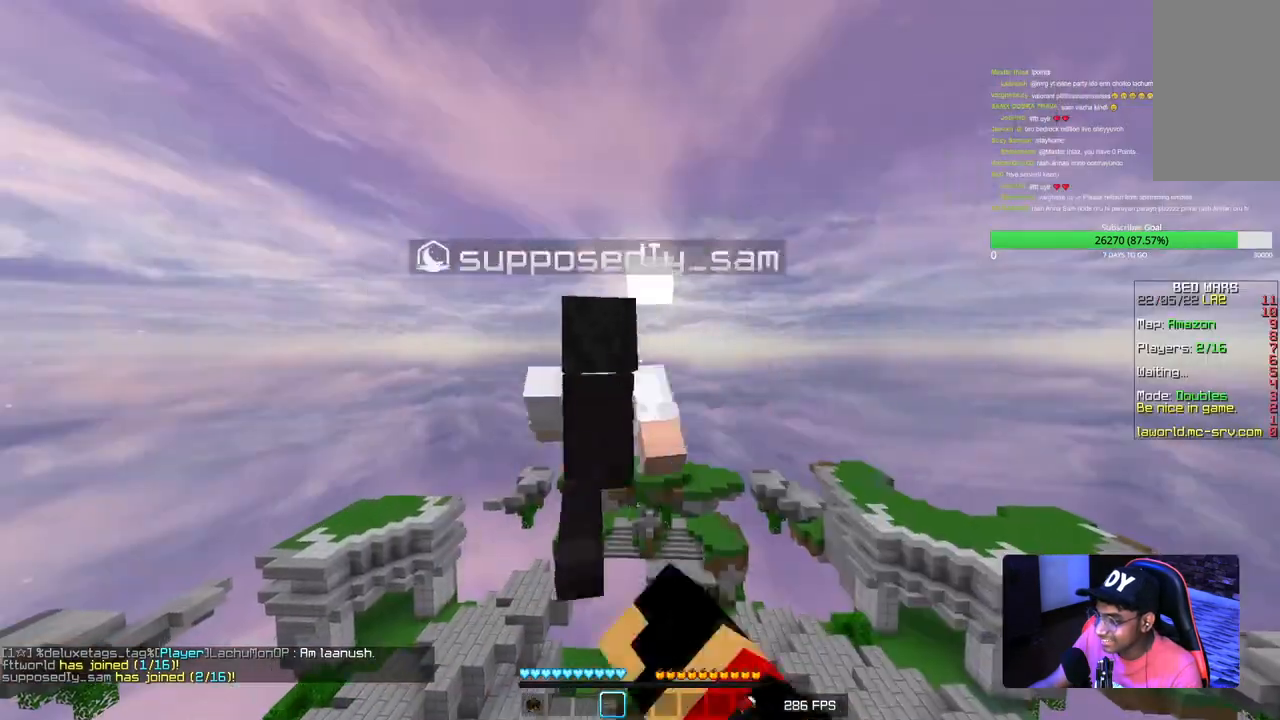
{"keys": ["s"], "mouse": ["left"], "events": [[34, "mouse_left", "down"], [150, "mouse_left", "up"], [217, "mouse_left", "down"]]}
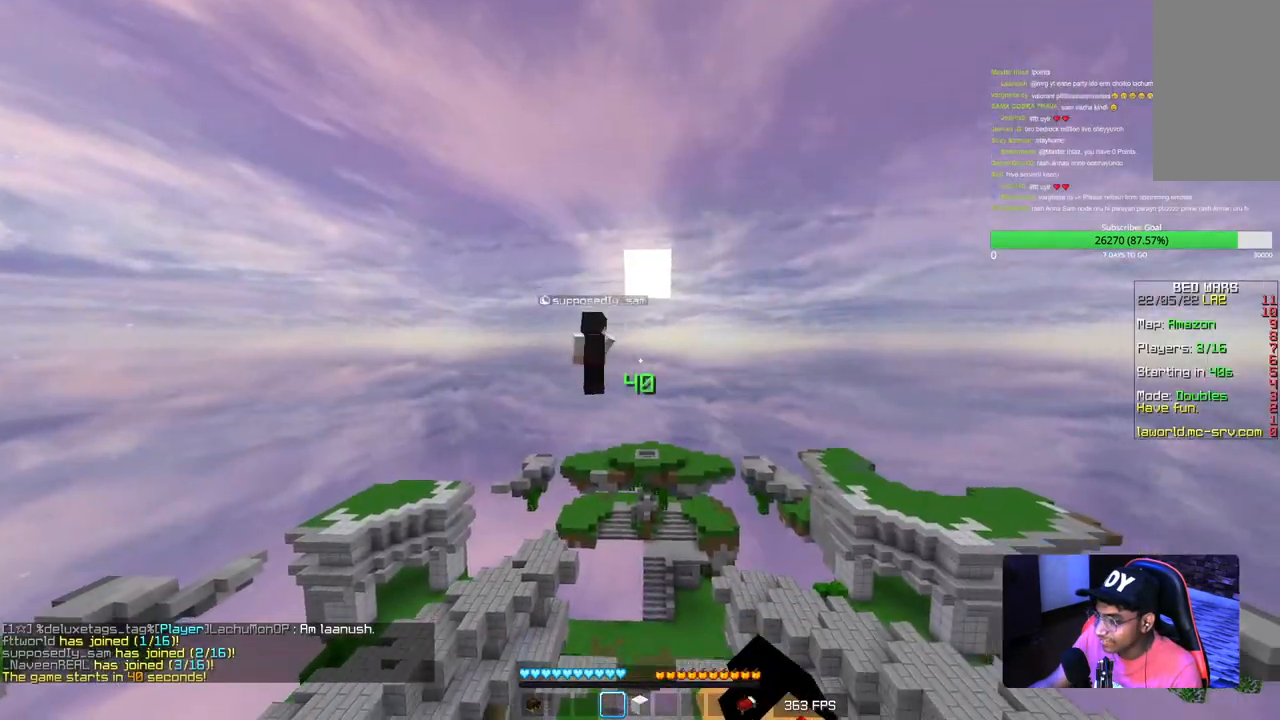
{"keys": ["w"], "mouse": [], "events": [[17, "mouse_left", "up"], [84, "mouse_left", "down"], [84, "s", "up"], [217, "mouse_left", "up"], [234, "w", "down"], [267, "mouse_left", "down"], [434, "mouse_left", "up"]]}
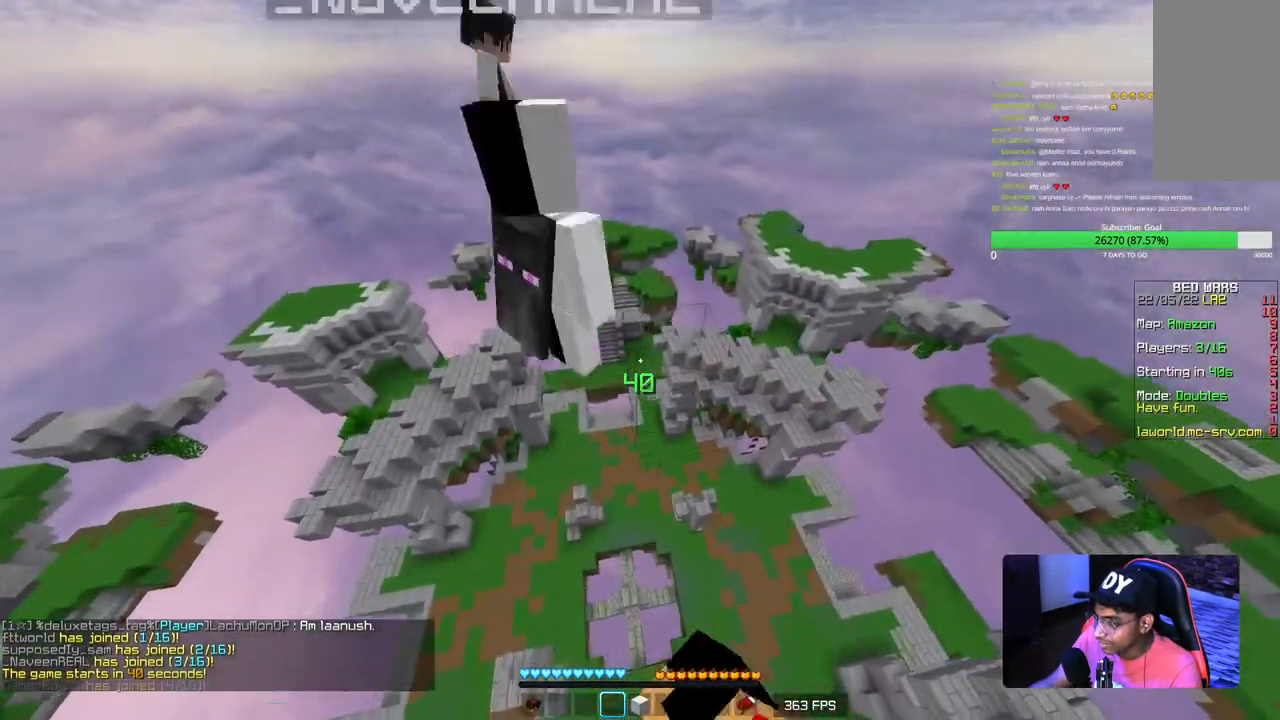
{"keys": ["w"], "mouse": ["left"], "events": [[267, "mouse_left", "down"]]}
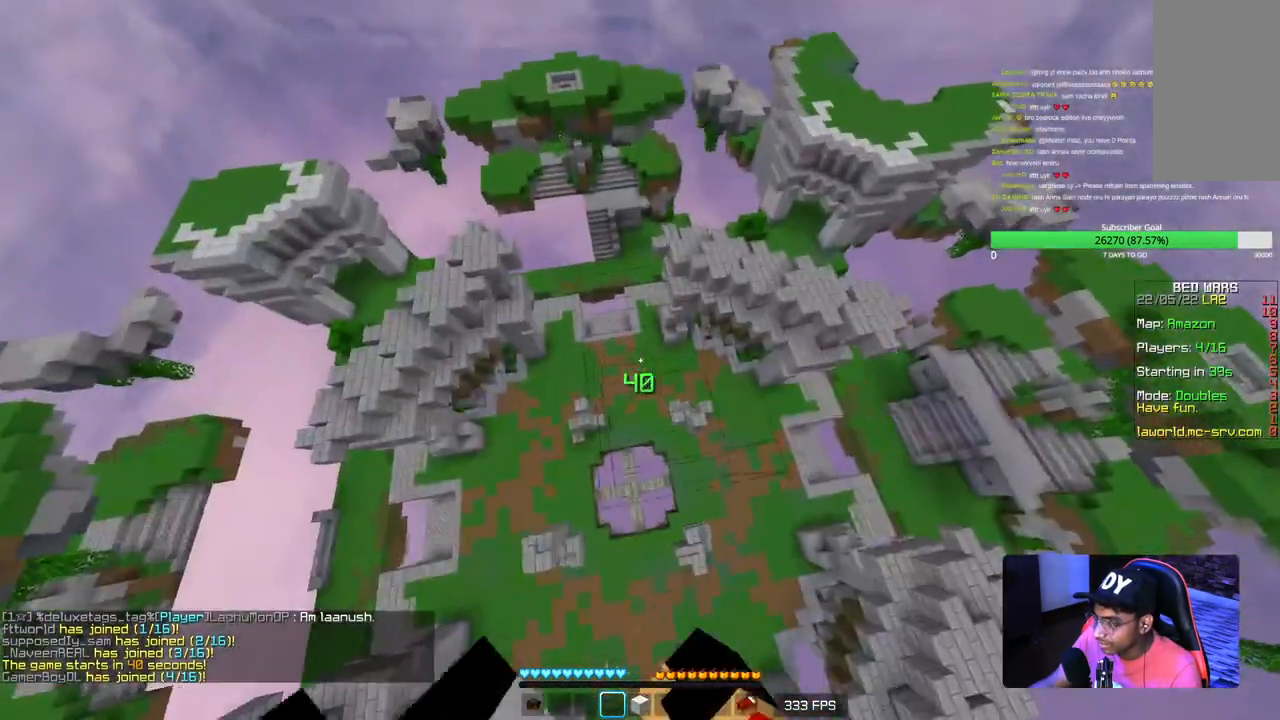
{"keys": ["w"], "mouse": ["left"], "events": []}
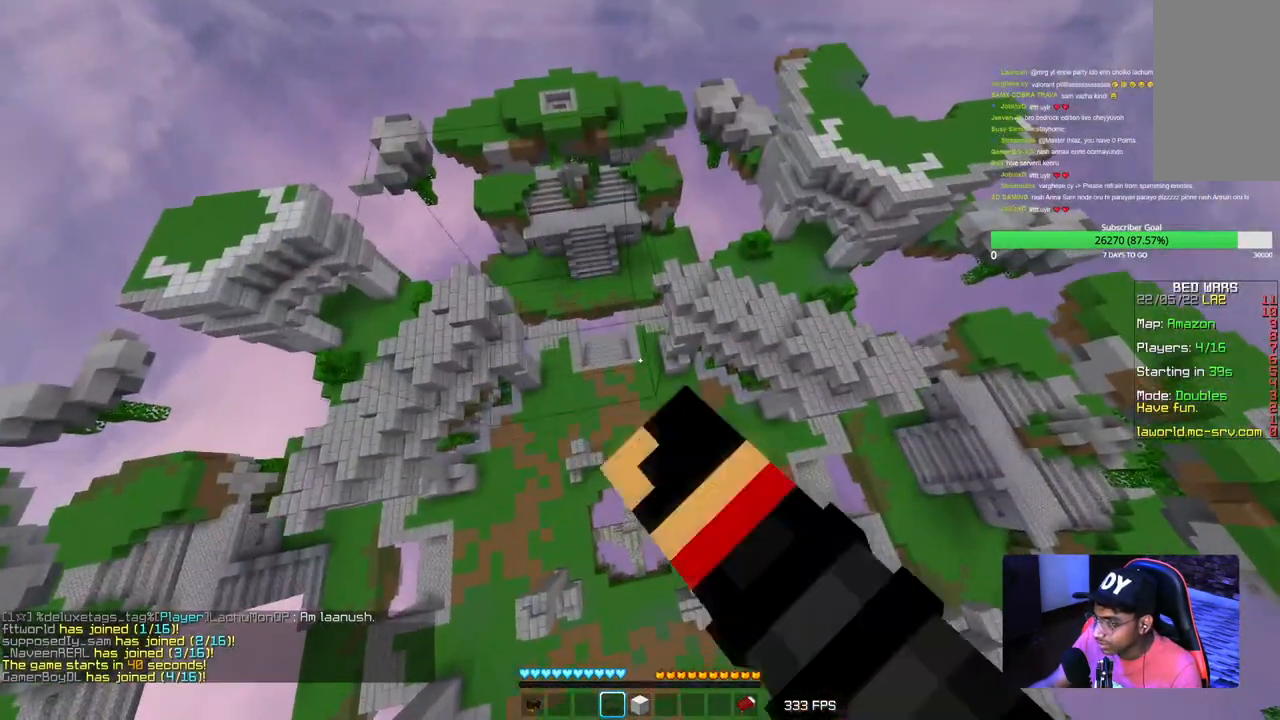
{"keys": ["w"], "mouse": ["left"], "events": []}
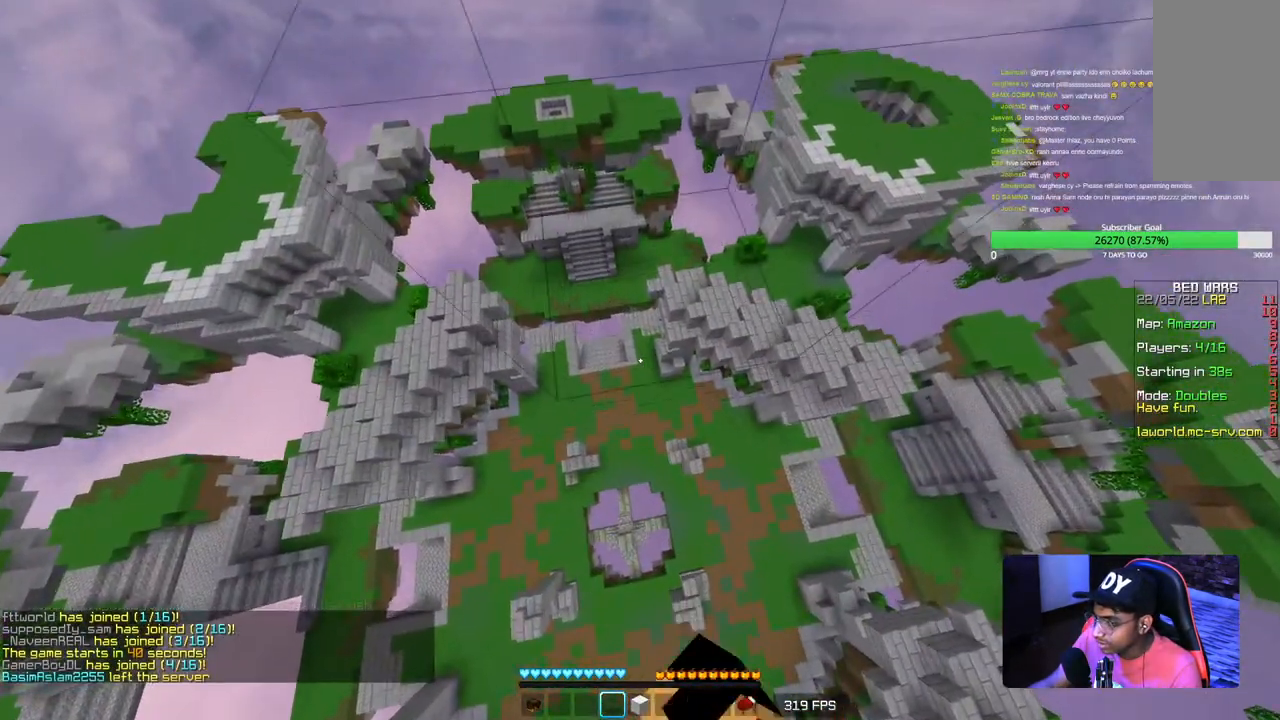
{"keys": ["d", "w"], "mouse": ["left"], "events": [[417, "d", "down"]]}
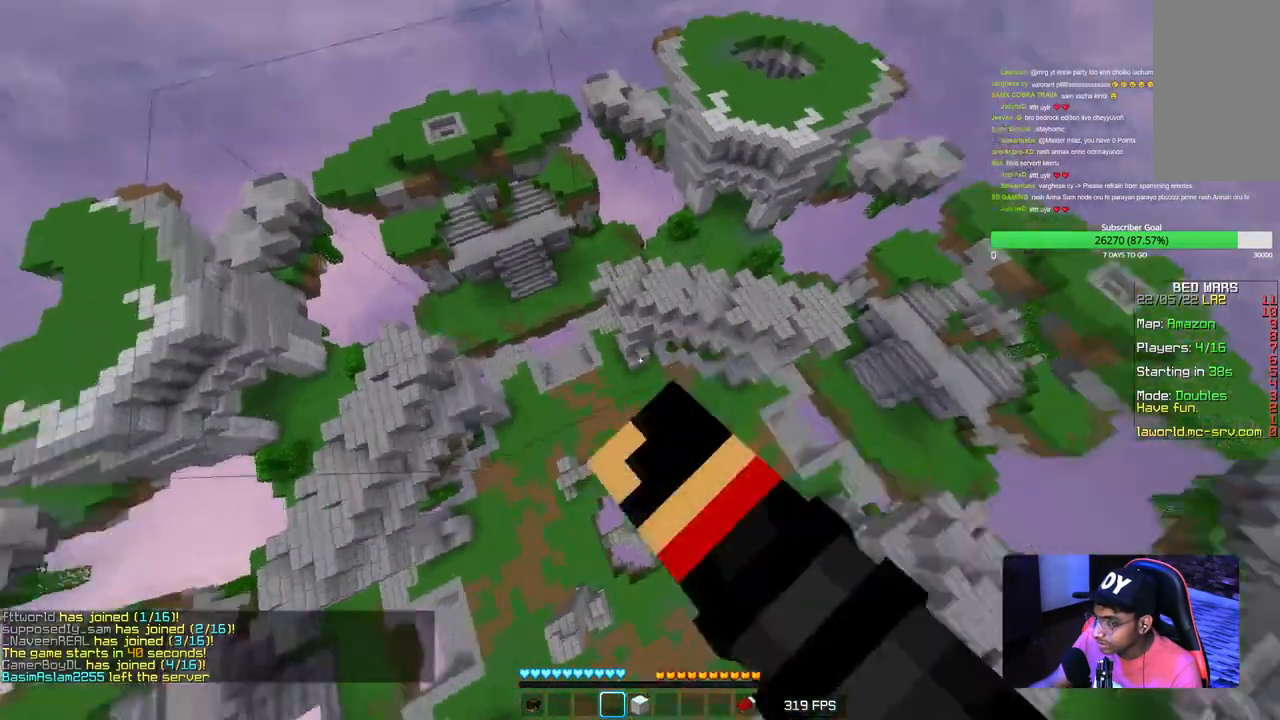
{"keys": ["w"], "mouse": ["left"], "events": [[300, "d", "up"]]}
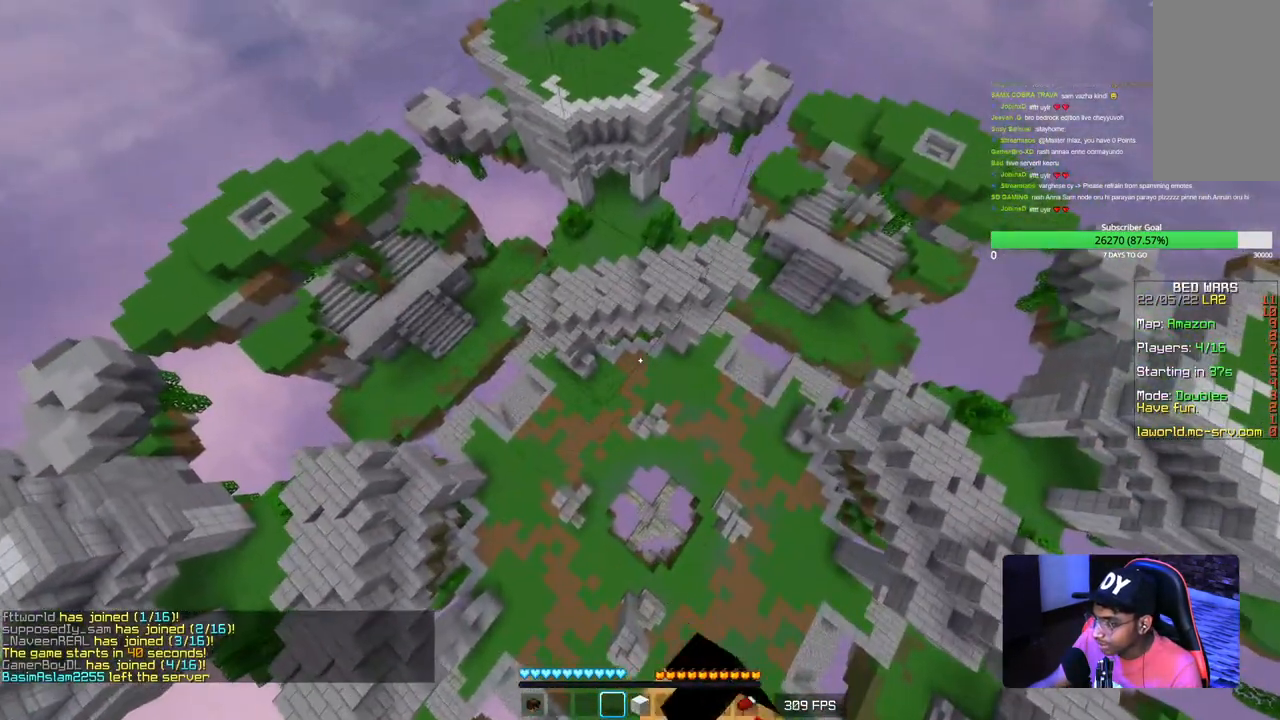
{"keys": ["w"], "mouse": ["left"], "events": []}
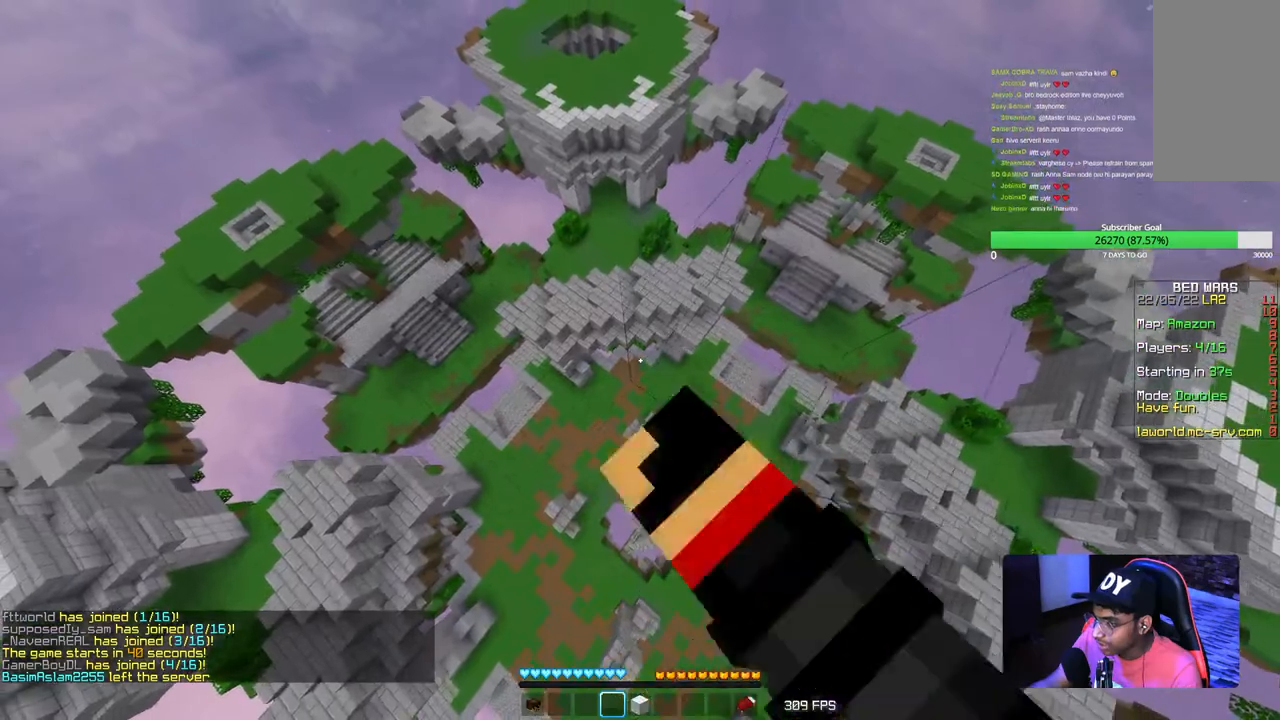
{"keys": ["w"], "mouse": ["left"], "events": [[134, "d", "down"], [400, "d", "up"]]}
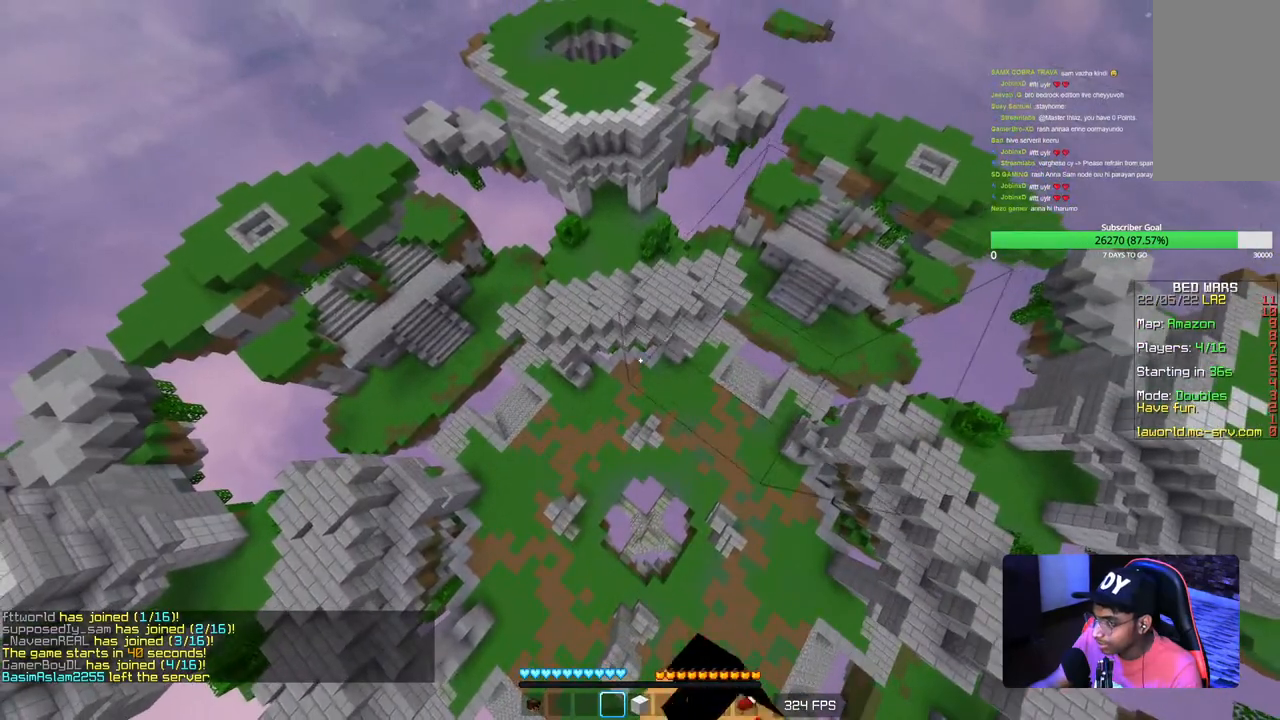
{"keys": ["w"], "mouse": ["left"], "events": [[134, "a", "down"], [350, "a", "up"]]}
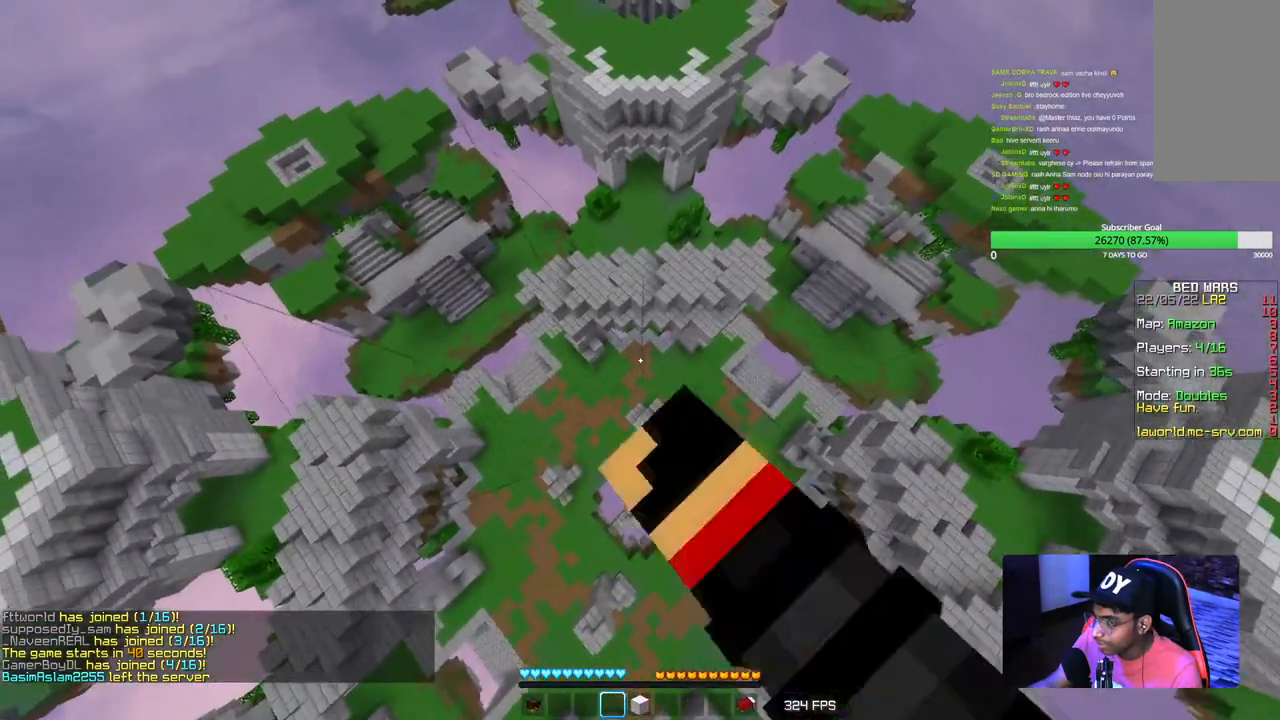
{"keys": ["w"], "mouse": ["left"], "events": []}
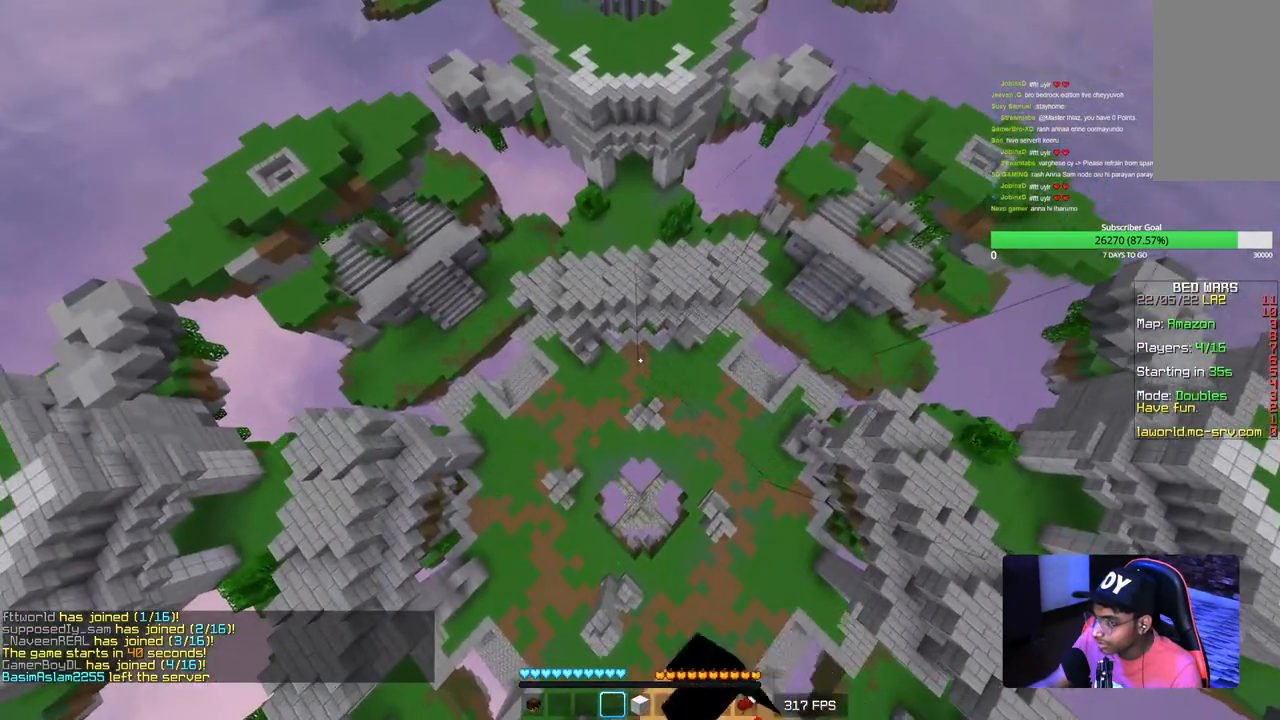
{"keys": ["w"], "mouse": ["left"], "events": []}
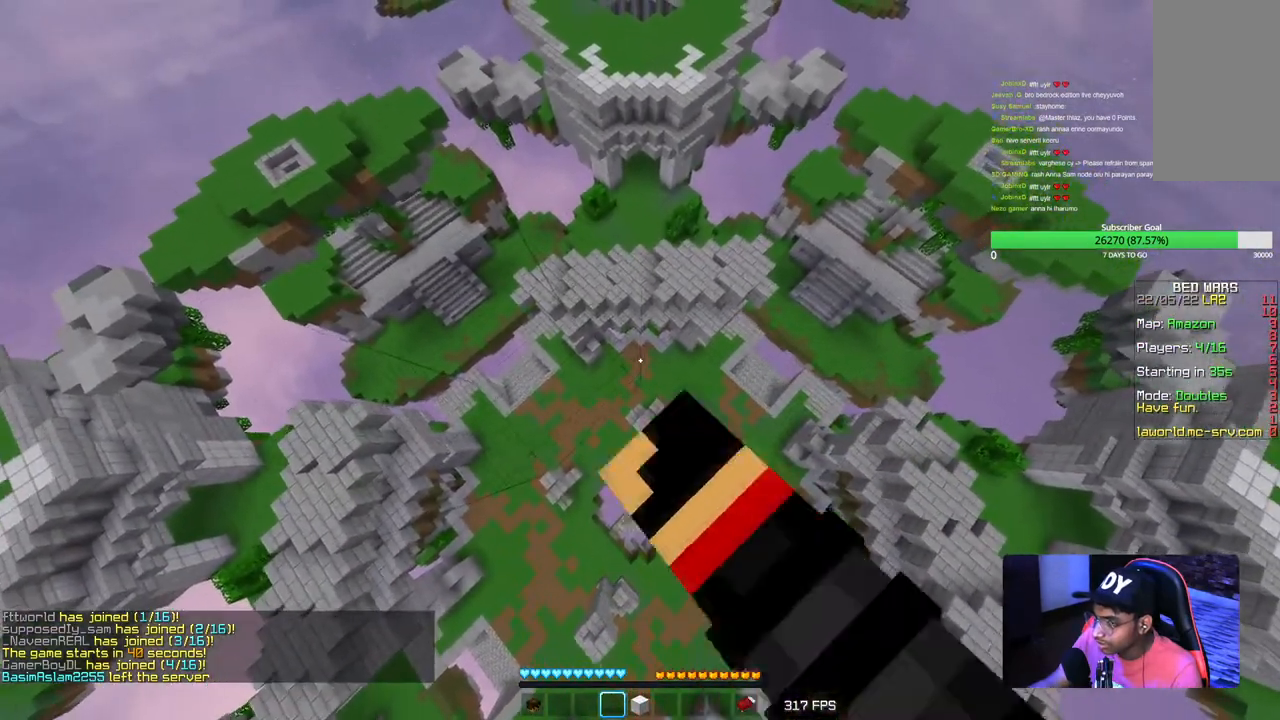
{"keys": ["w"], "mouse": ["left"], "events": []}
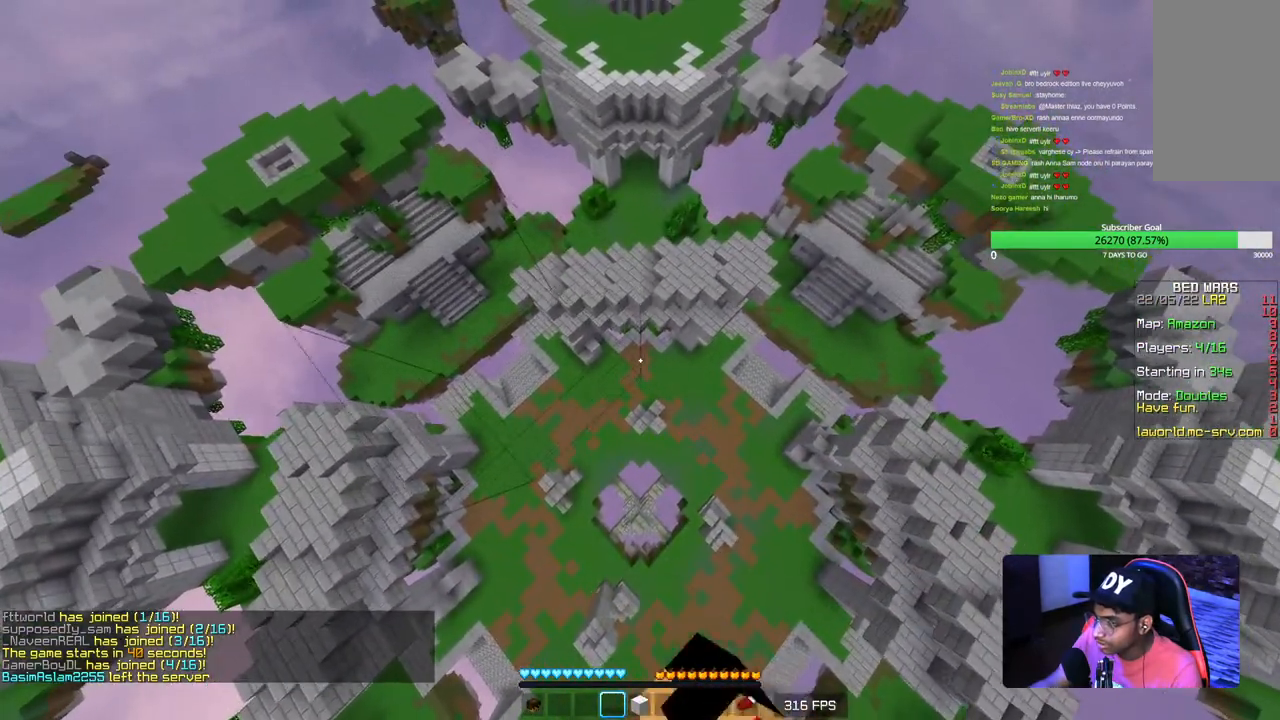
{"keys": ["w"], "mouse": ["left"], "events": []}
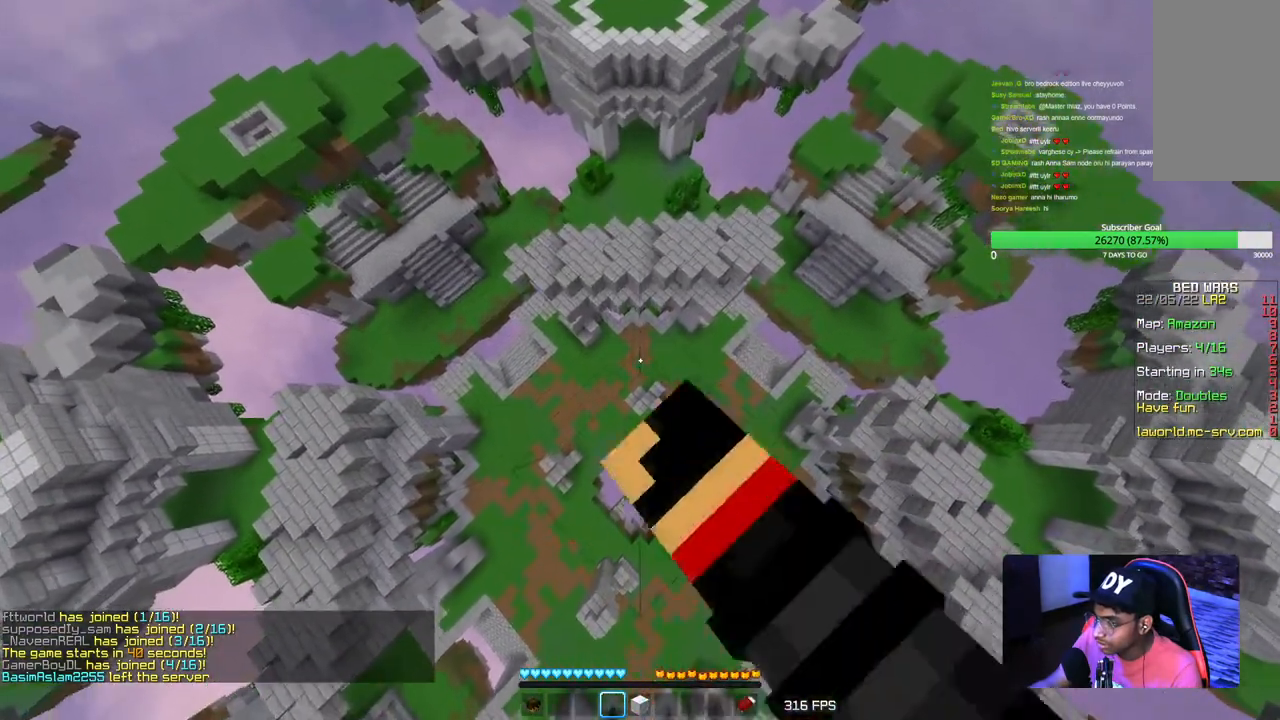
{"keys": ["w"], "mouse": ["left"], "events": []}
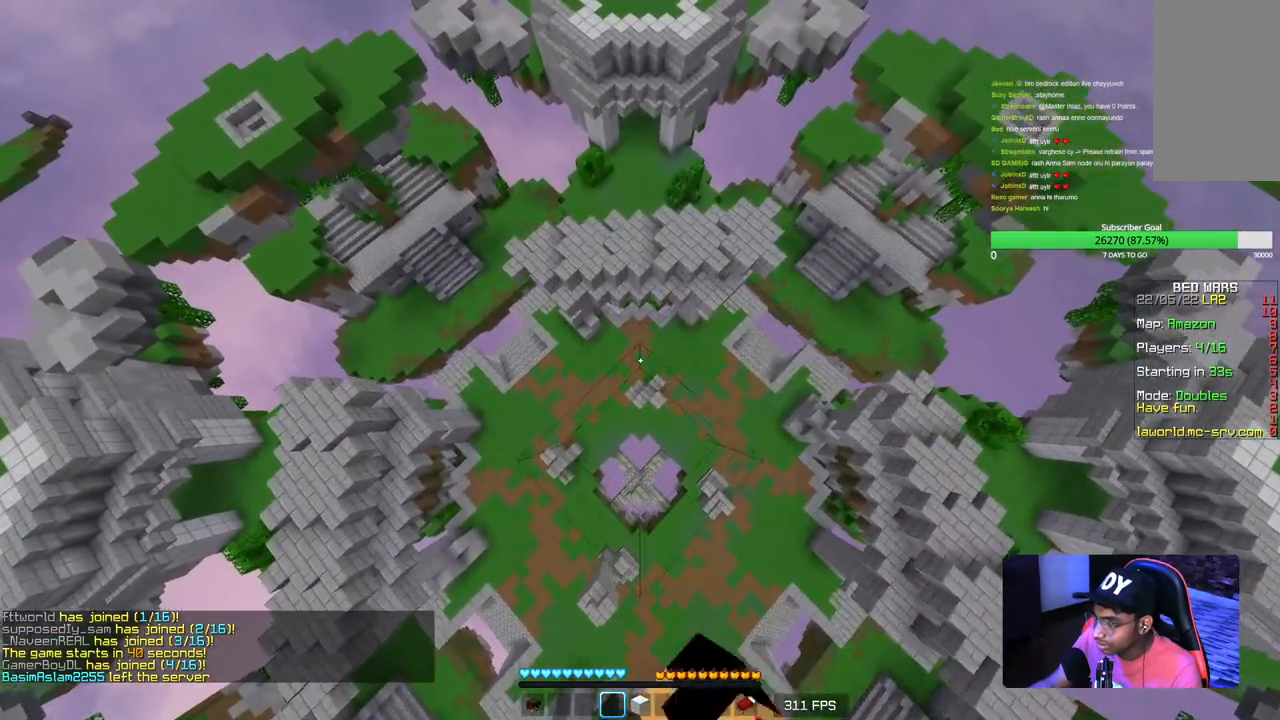
{"keys": ["w"], "mouse": ["left"], "events": []}
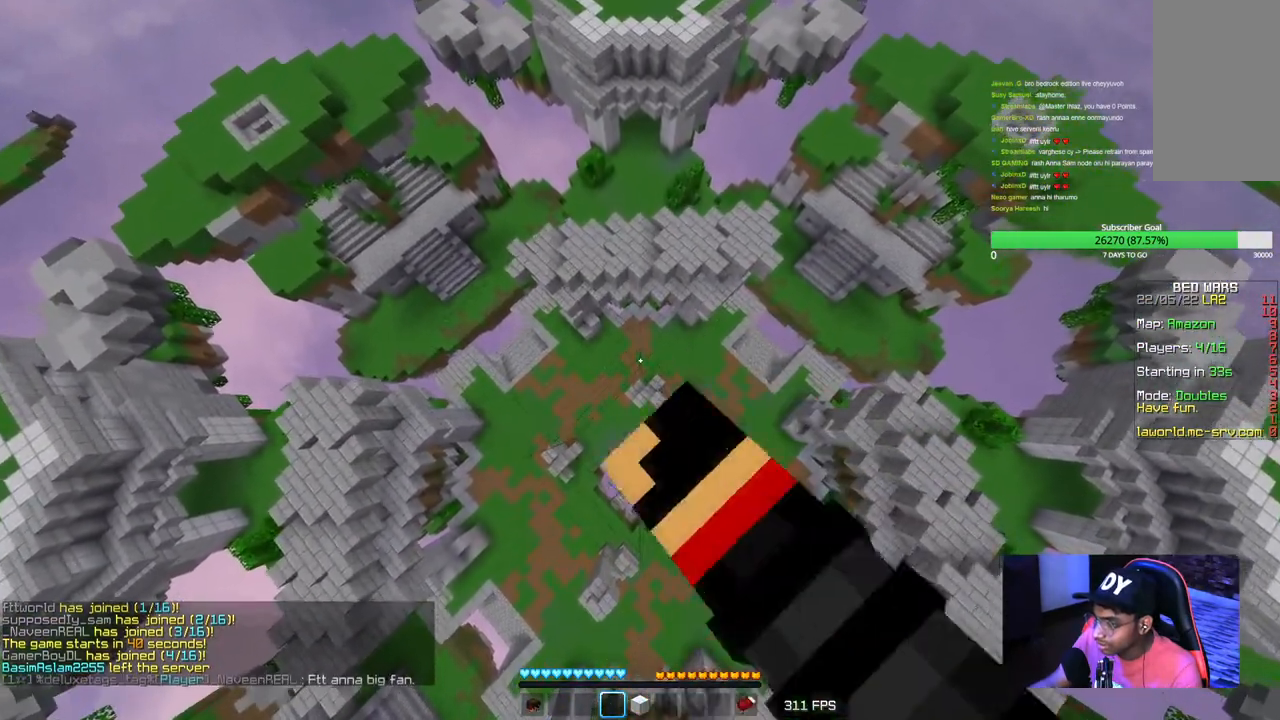
{"keys": ["w"], "mouse": [], "events": [[484, "mouse_left", "up"]]}
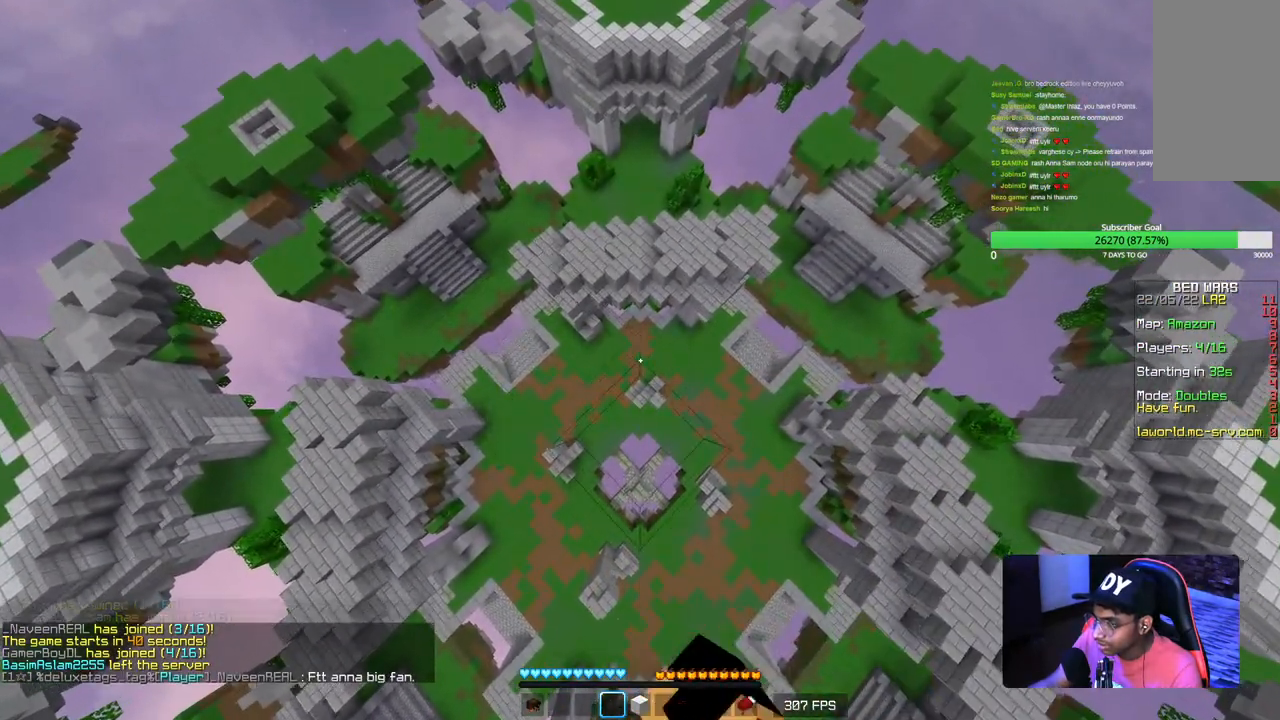
{"keys": ["w"], "mouse": [], "events": []}
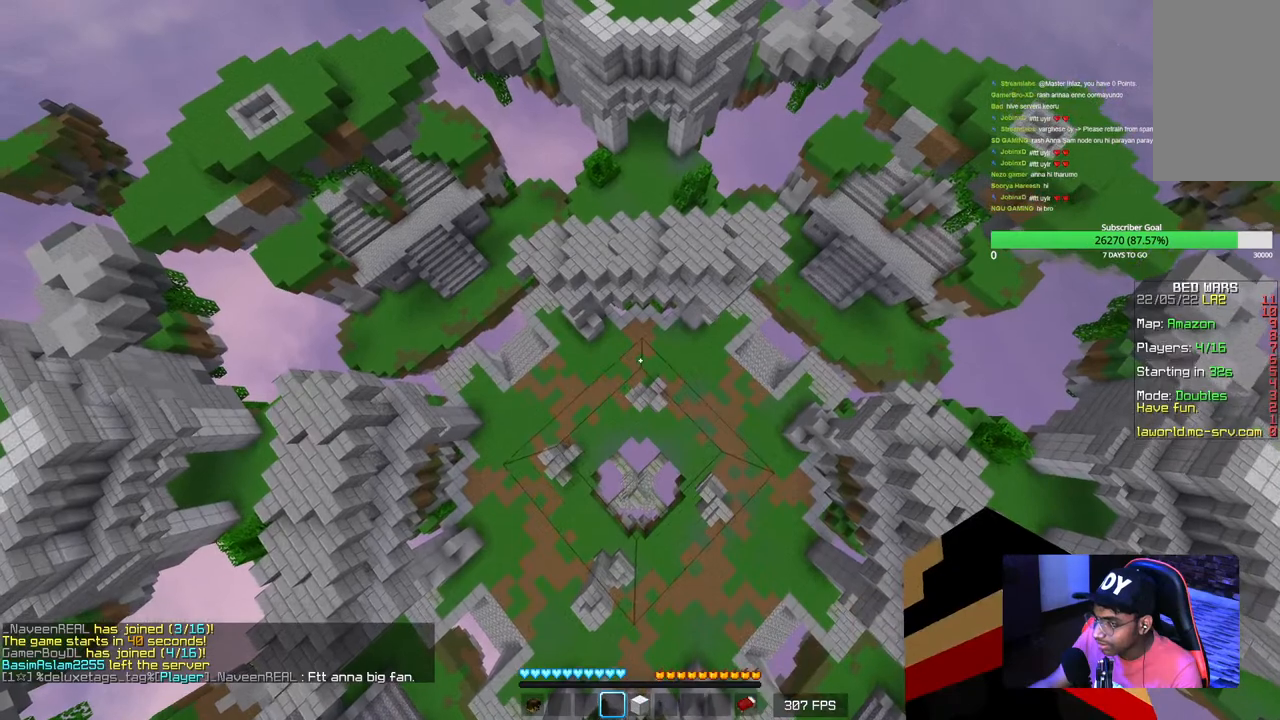
{"keys": ["w"], "mouse": [], "events": []}
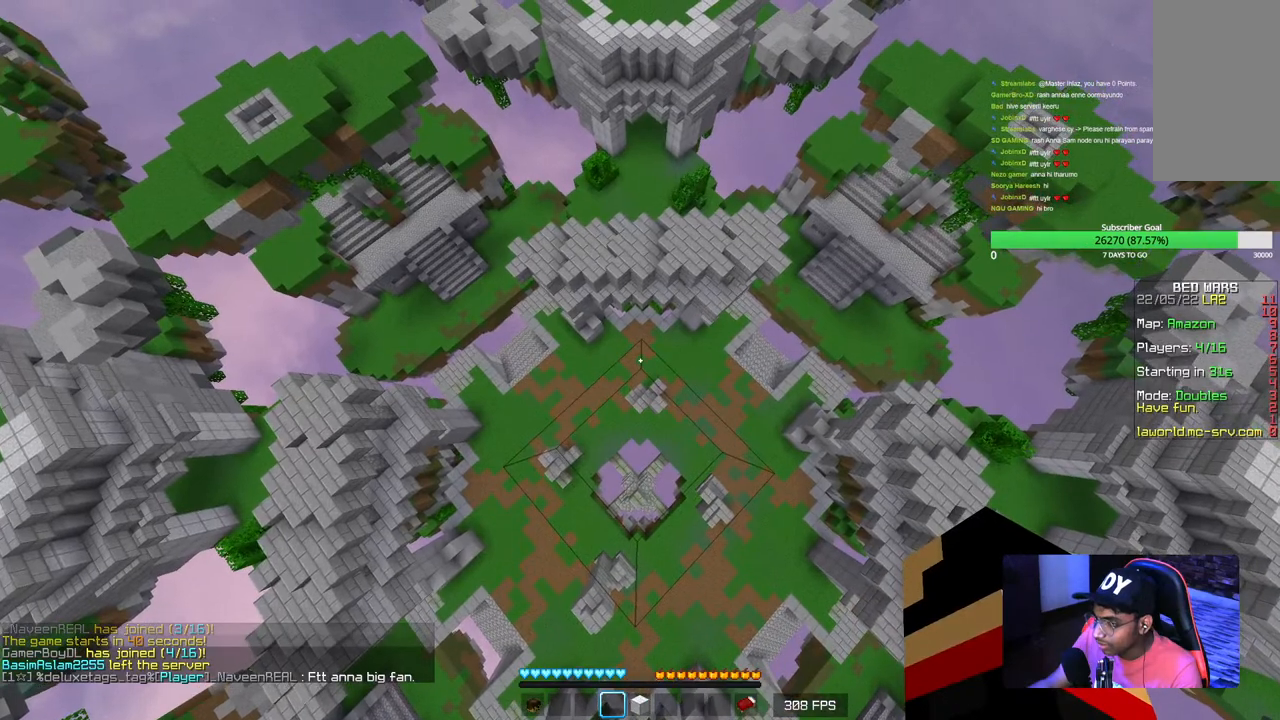
{"keys": ["w"], "mouse": [], "events": []}
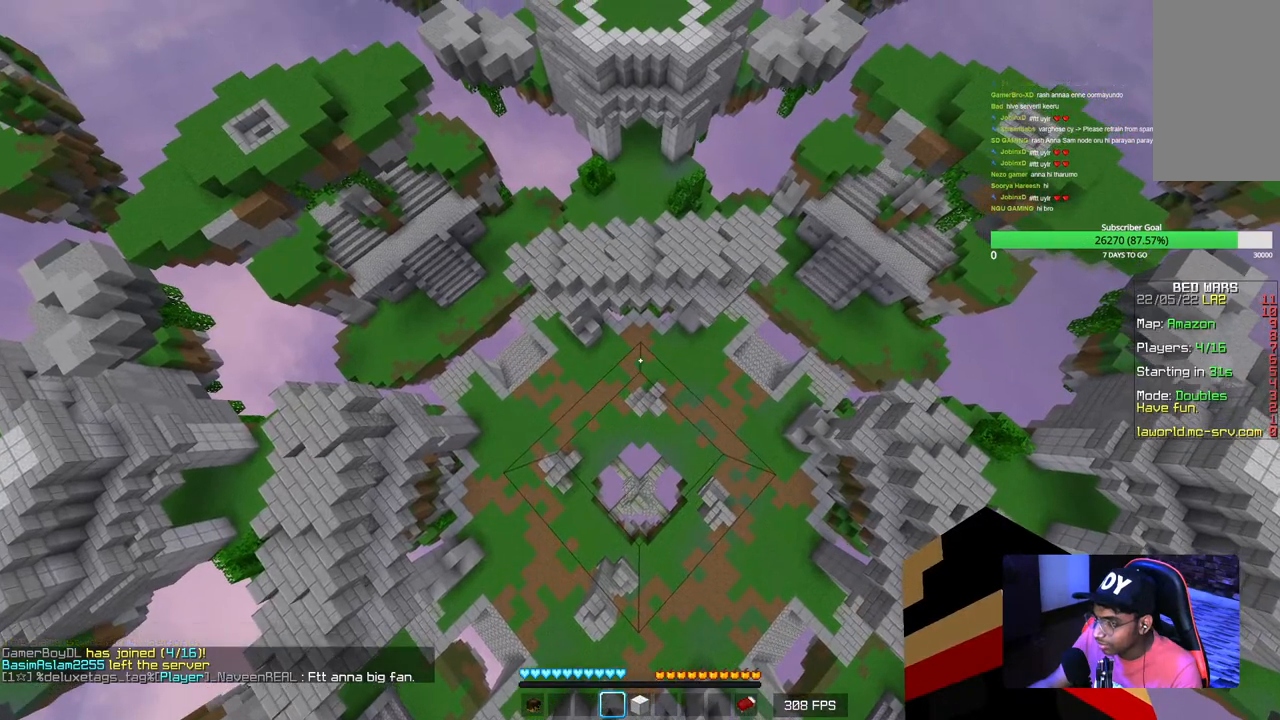
{"keys": ["w"], "mouse": [], "events": []}
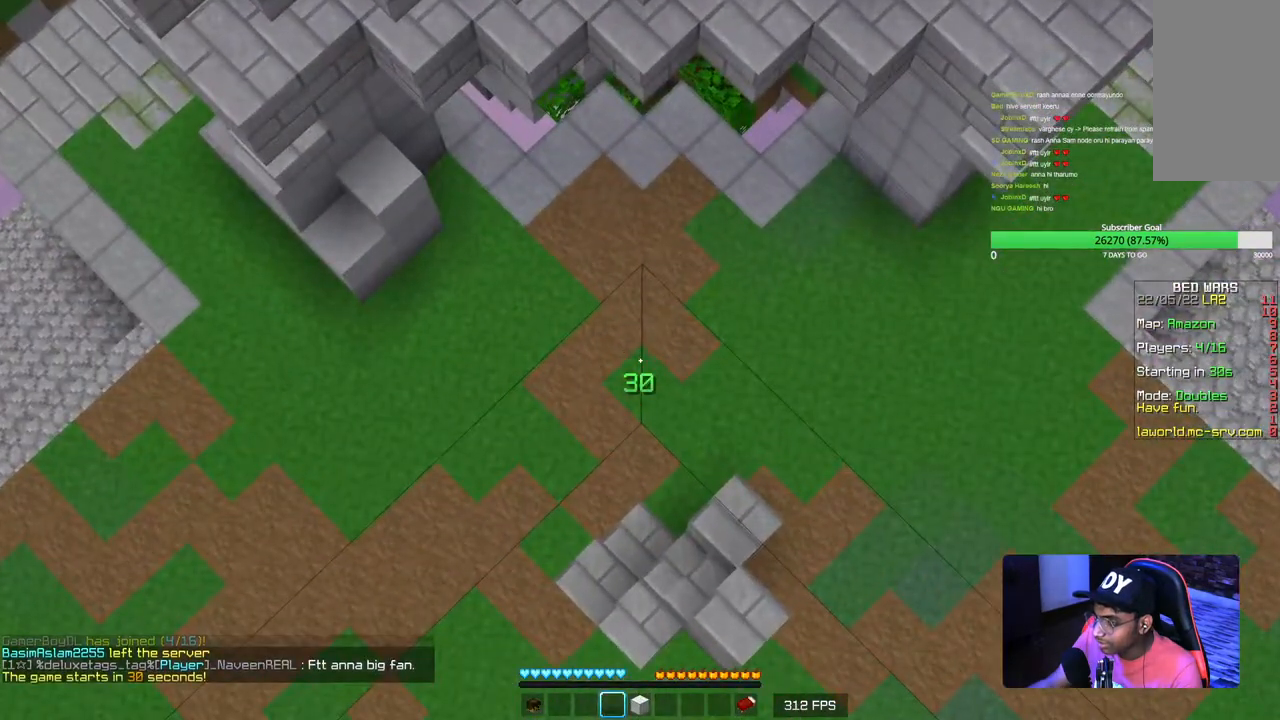
{"keys": ["w"], "mouse": [], "events": []}
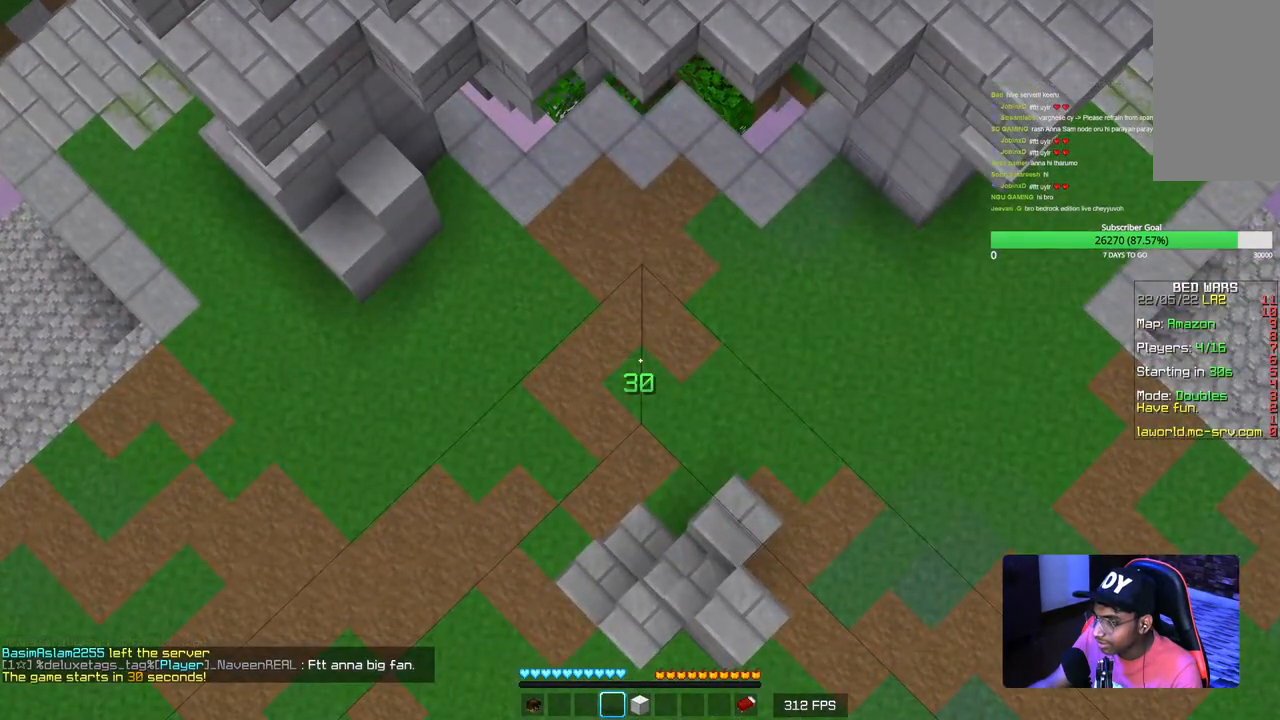
{"keys": ["w"], "mouse": [], "events": []}